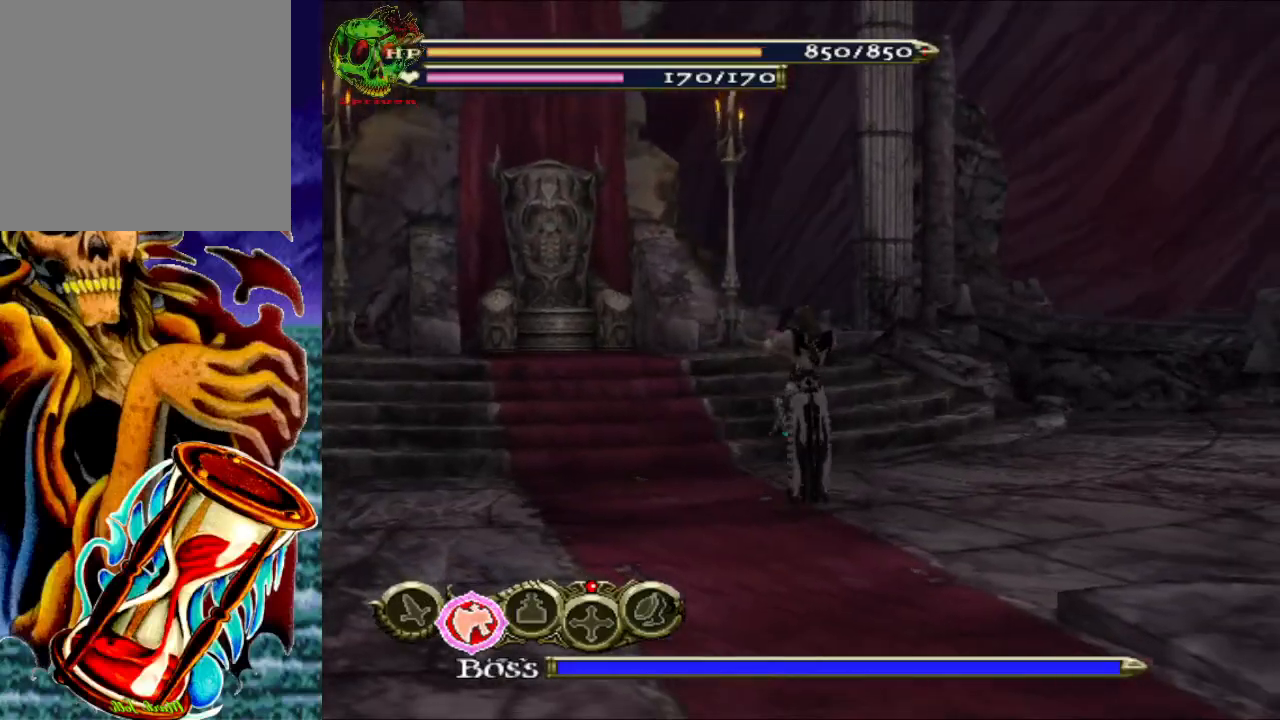
Gameplay with a controller (Xbox layout); each line is a JSON object with the inputs held at the frame after it. "events" lists button and stick changes between this image and that frame as [ms after this image, input, new state], when the widget could be followed in between.
{"buttons": ["A", "R1"], "left_stick": "down-right", "right_stick": "center", "events": [[17, "A", "down"], [183, "A", "up"], [367, "A", "down"]]}
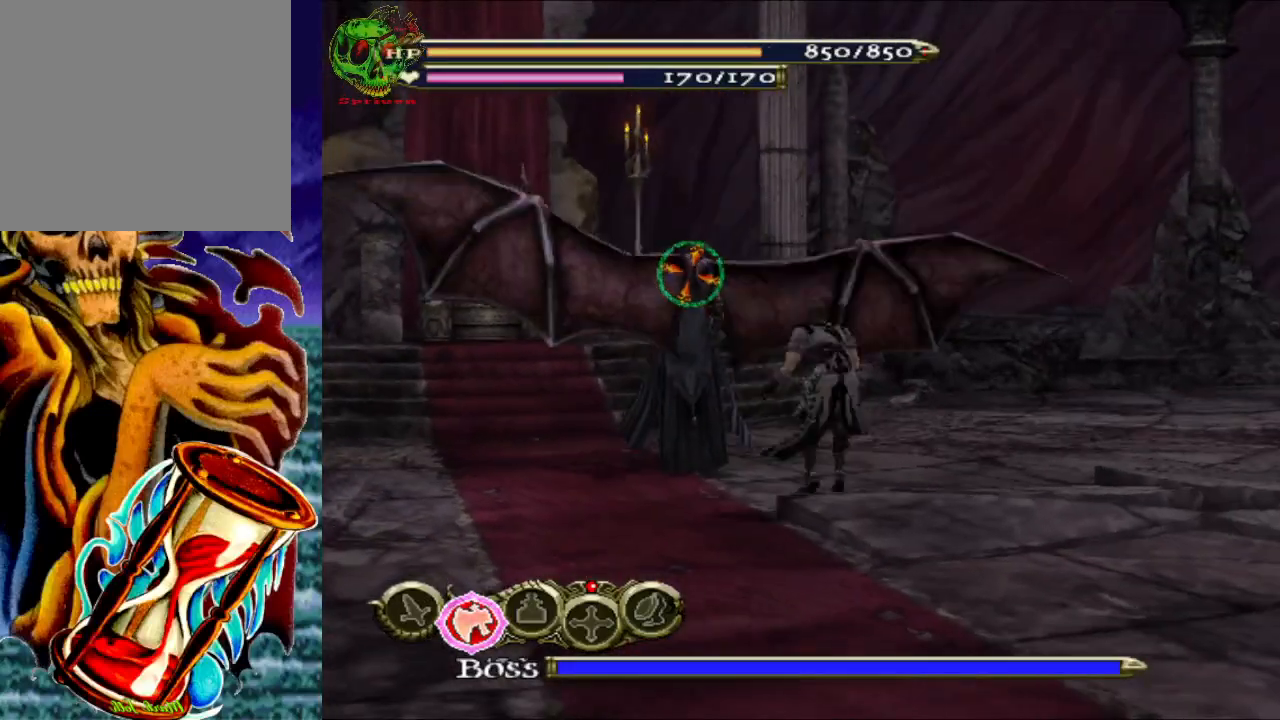
{"buttons": ["R1"], "left_stick": "up", "right_stick": "center", "events": [[133, "A", "up"], [367, "left_stick", "center"], [467, "left_stick", "up"]]}
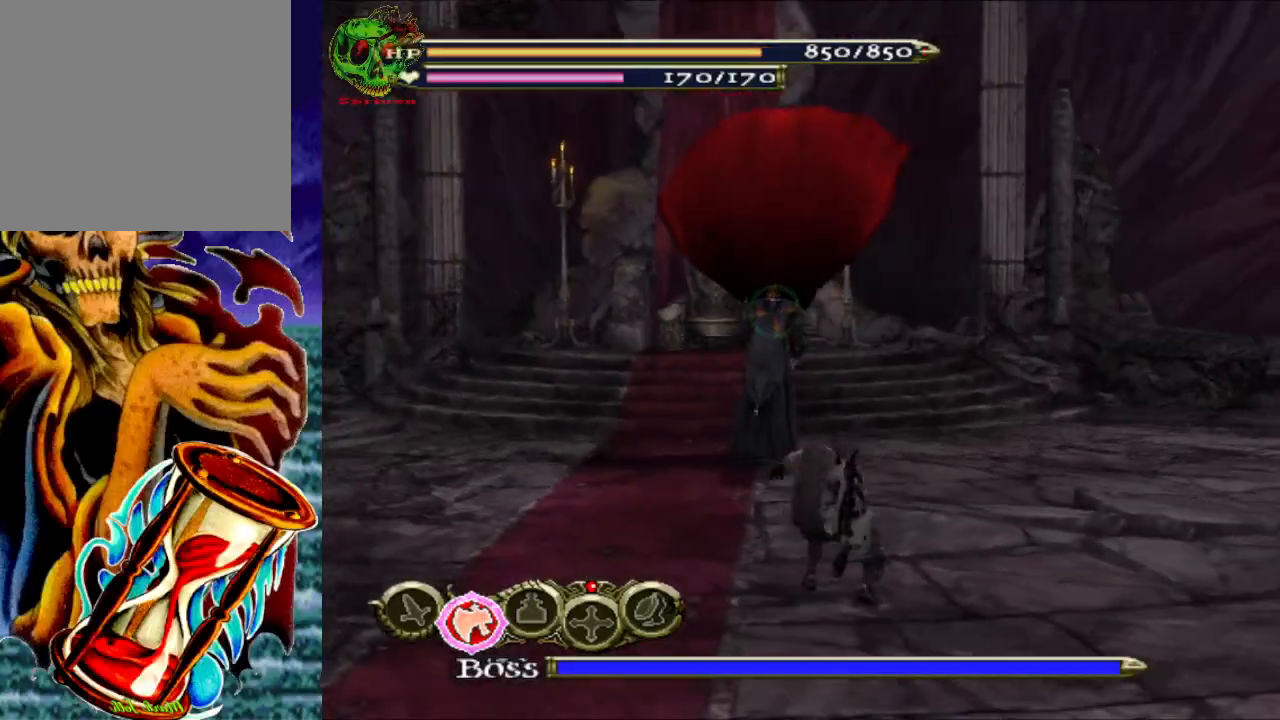
{"buttons": ["A", "R1"], "left_stick": "up", "right_stick": "center", "events": [[500, "A", "down"]]}
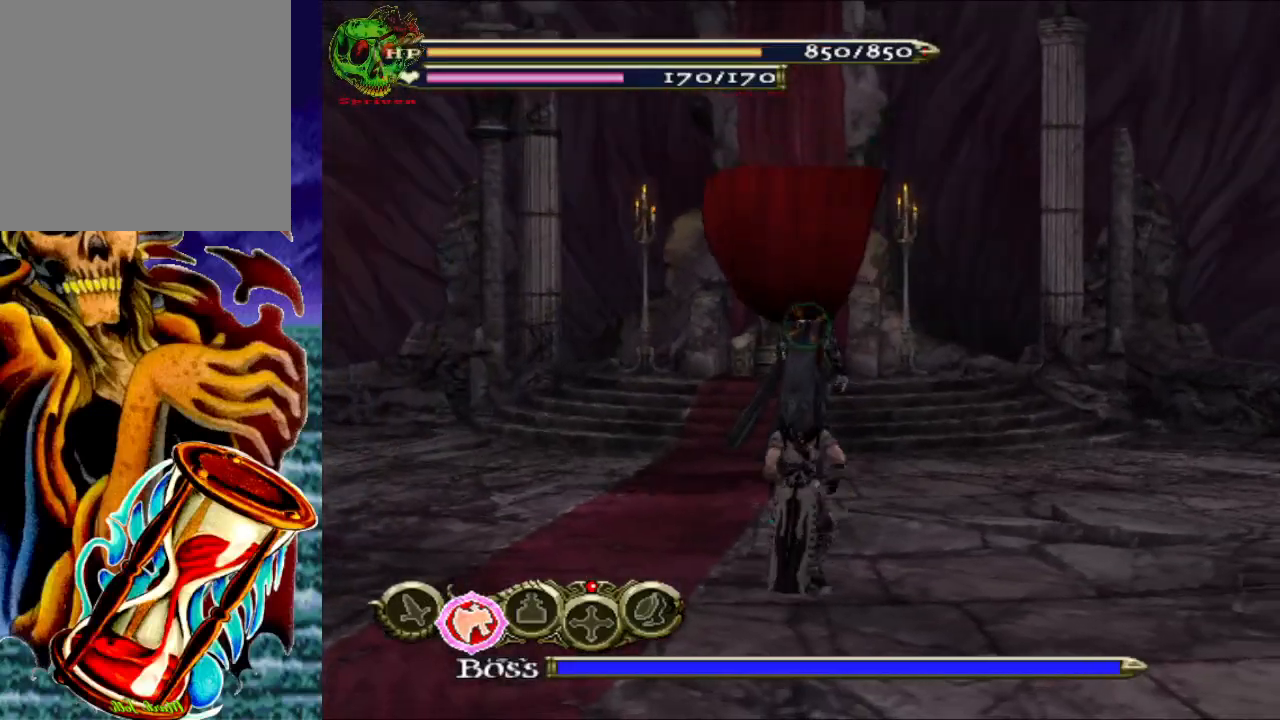
{"buttons": ["X"], "left_stick": "center", "right_stick": "center", "events": [[183, "A", "up"], [383, "R1", "up"], [400, "left_stick", "center"], [450, "X", "down"]]}
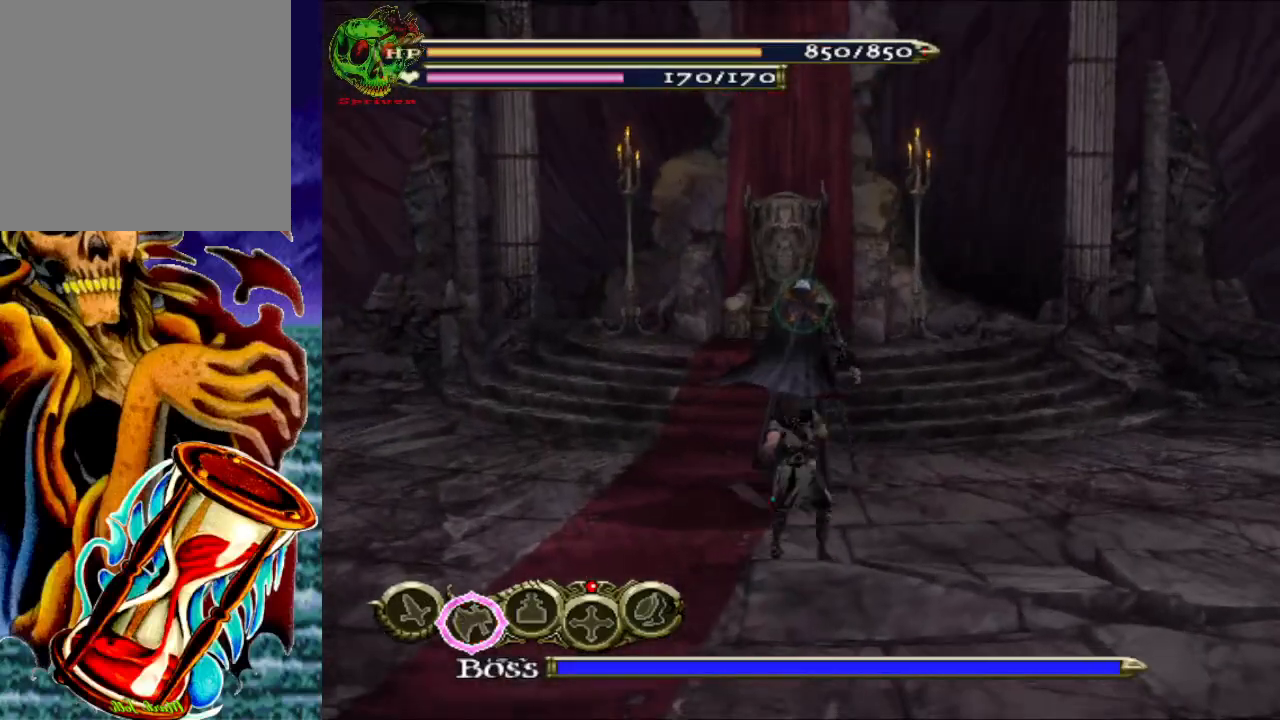
{"buttons": ["X"], "left_stick": "center", "right_stick": "center", "events": [[67, "X", "up"], [133, "X", "down"], [233, "X", "up"], [317, "X", "down"], [417, "X", "up"], [500, "X", "down"]]}
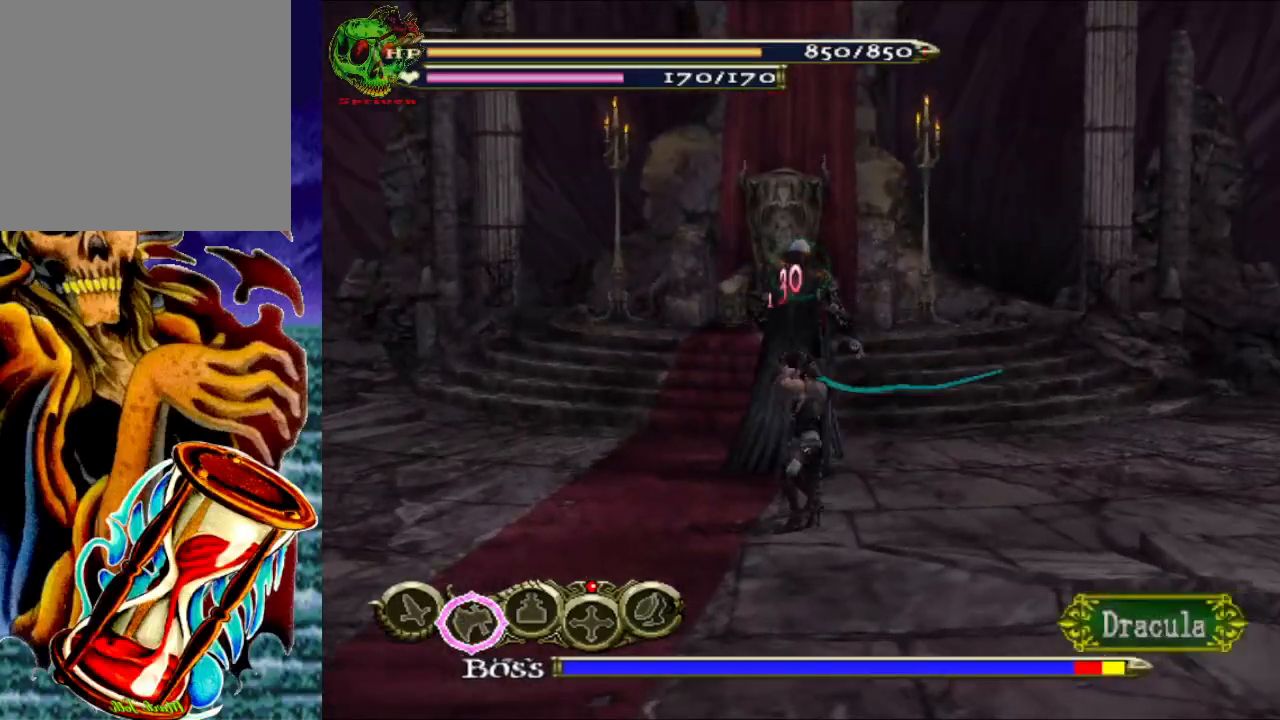
{"buttons": [], "left_stick": "center", "right_stick": "center", "events": [[133, "X", "up"], [217, "X", "down"], [317, "X", "up"], [400, "X", "down"], [500, "X", "up"]]}
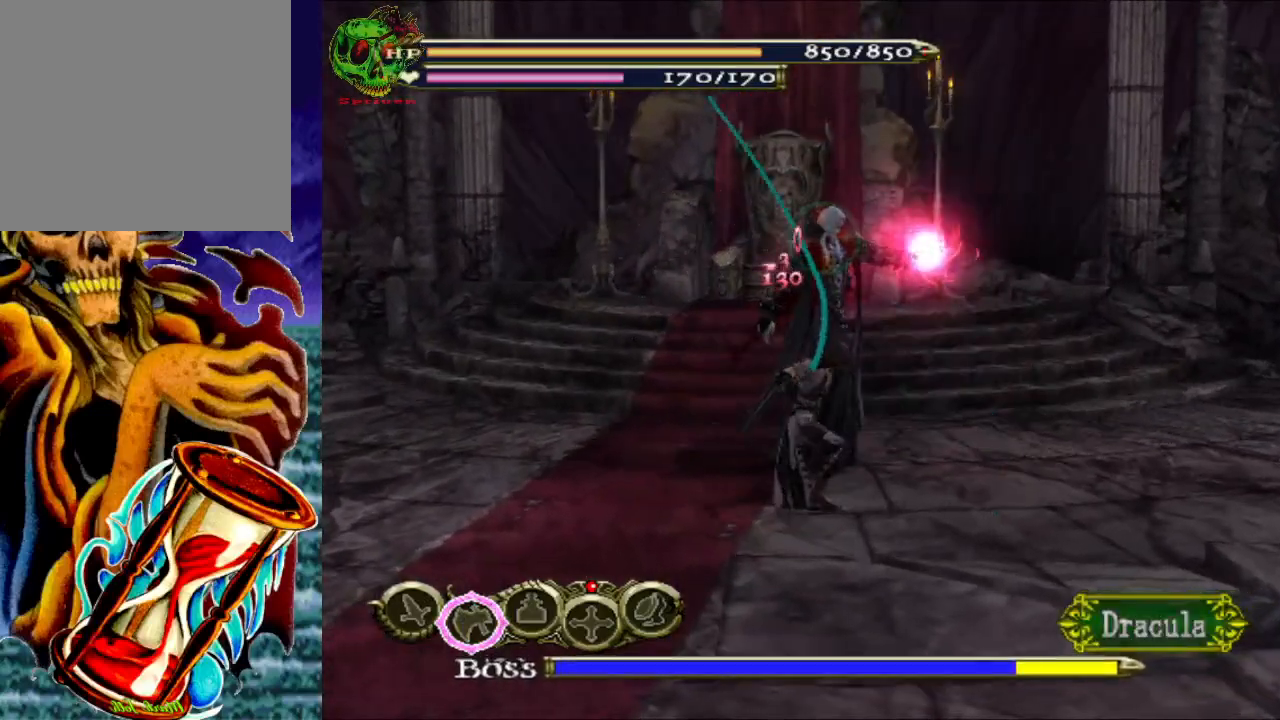
{"buttons": ["R1"], "left_stick": "left", "right_stick": "center", "events": [[100, "X", "down"], [200, "X", "up"], [317, "X", "down"], [400, "X", "up"], [400, "left_stick", "left"], [450, "R1", "down"]]}
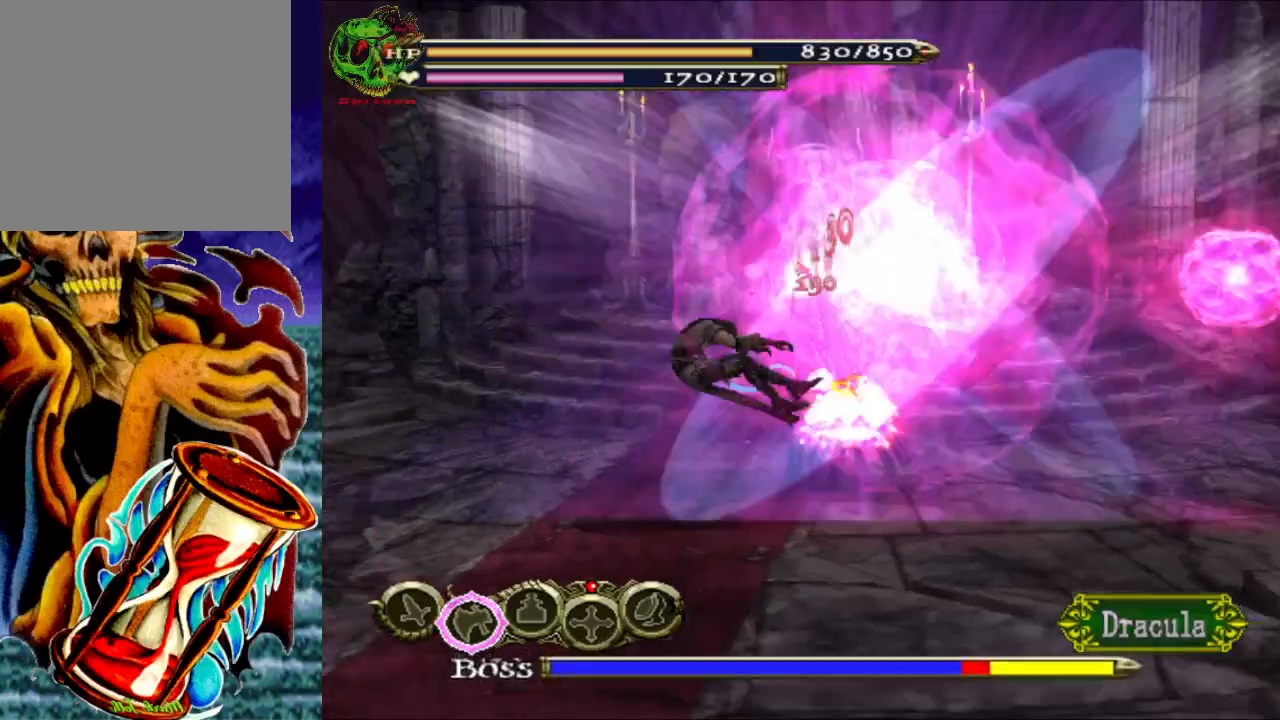
{"buttons": ["R1"], "left_stick": "up", "right_stick": "center", "events": [[17, "A", "down"], [150, "A", "up"], [167, "left_stick", "up-left"], [250, "A", "down"], [267, "A", "up"], [317, "left_stick", "up"]]}
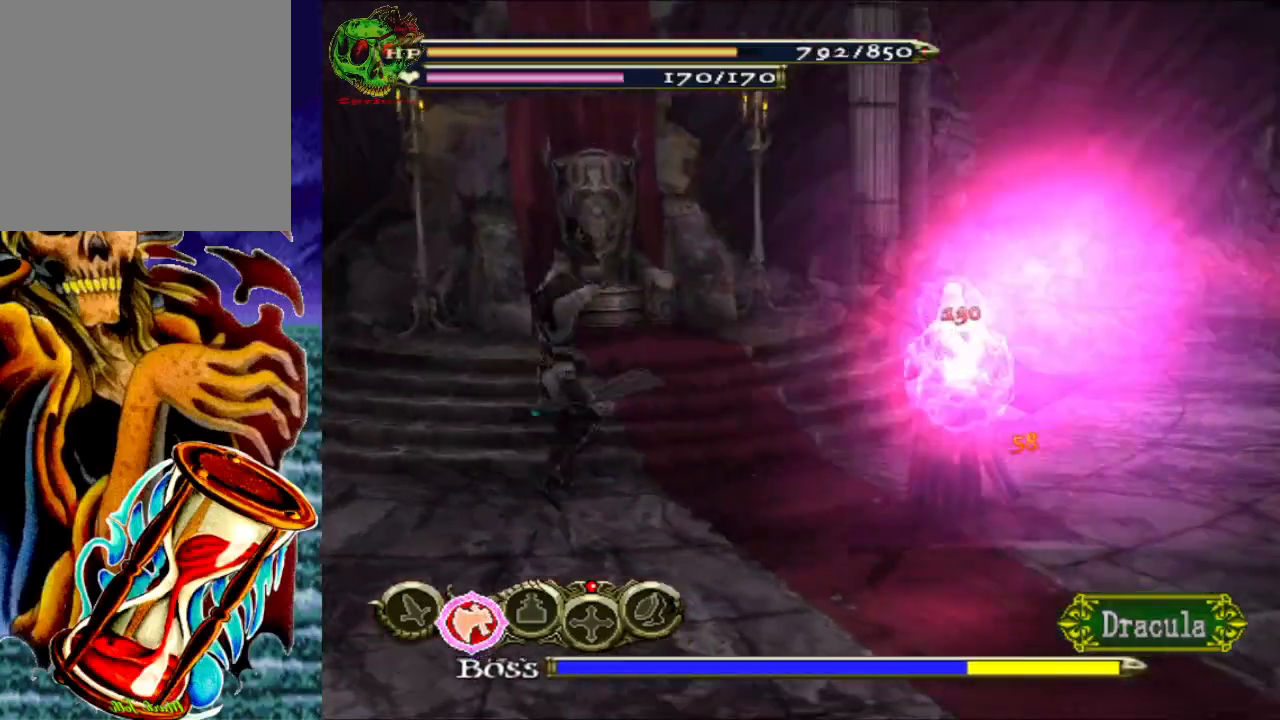
{"buttons": [], "left_stick": "up", "right_stick": "center", "events": [[283, "R1", "up"]]}
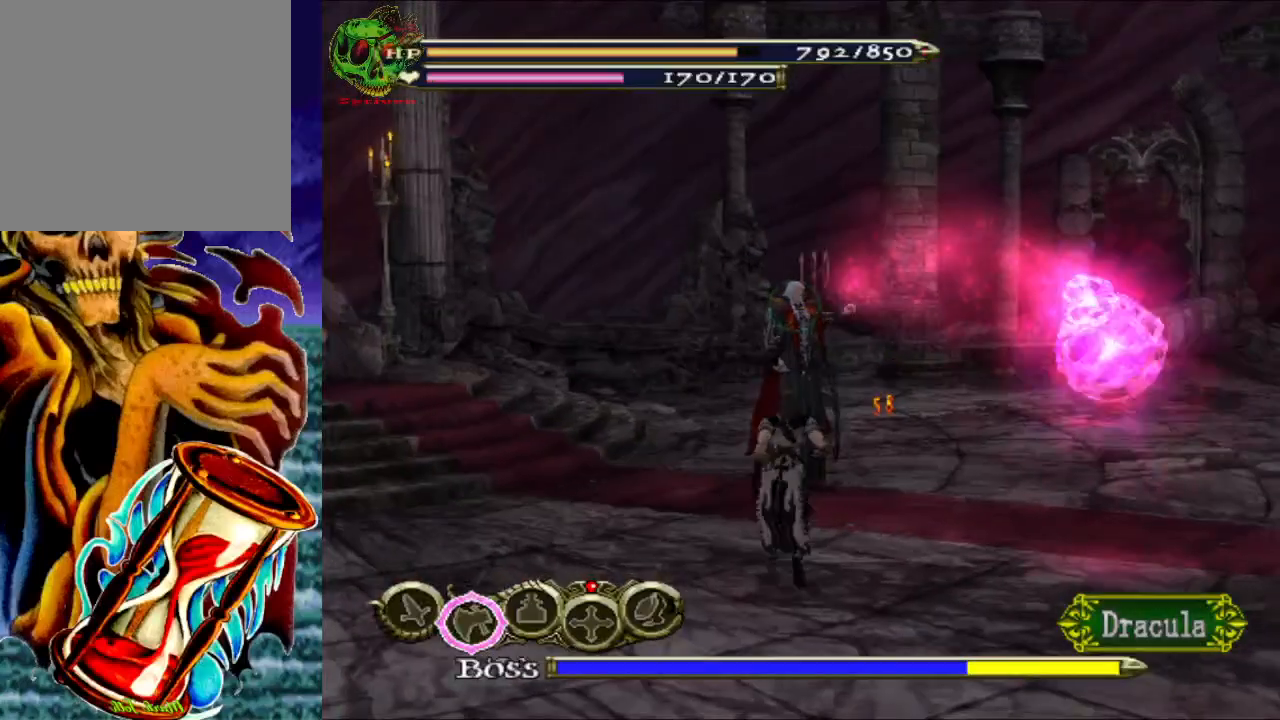
{"buttons": [], "left_stick": "center", "right_stick": "center", "events": [[350, "X", "down"], [400, "left_stick", "center"], [483, "X", "up"]]}
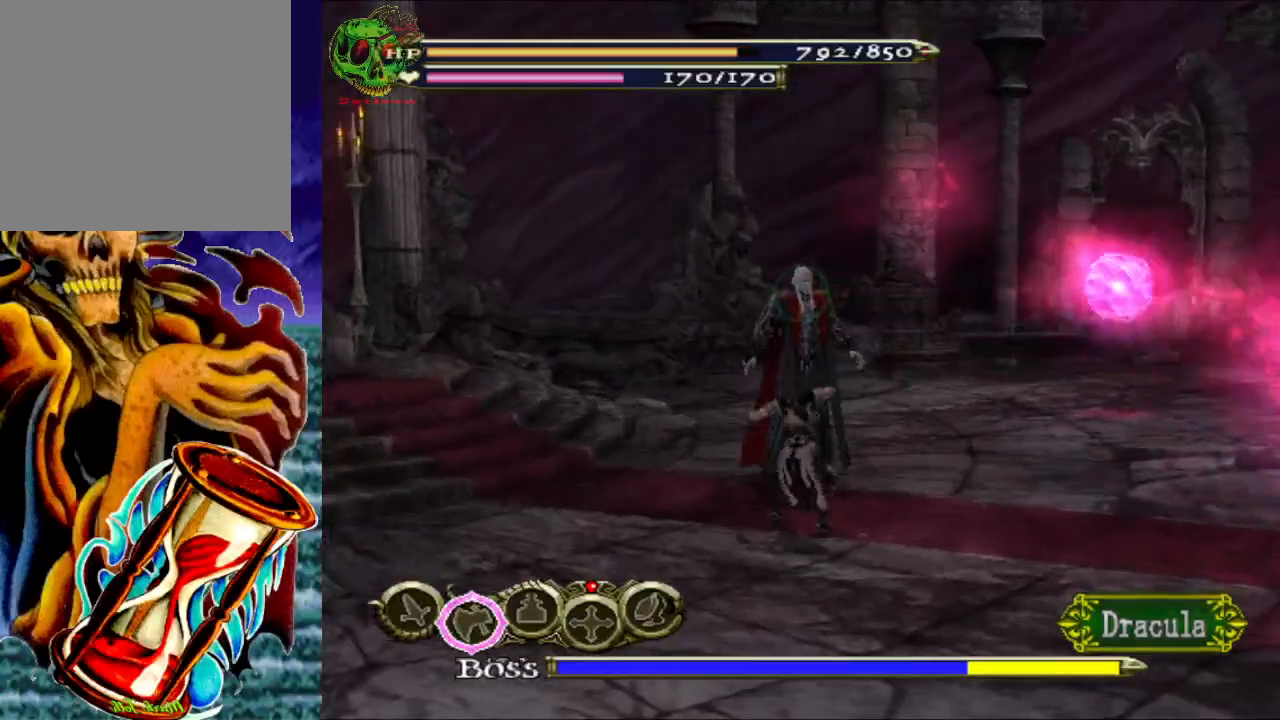
{"buttons": ["X"], "left_stick": "center", "right_stick": "center", "events": [[83, "X", "down"], [183, "X", "up"], [267, "X", "down"], [350, "X", "up"], [450, "X", "down"]]}
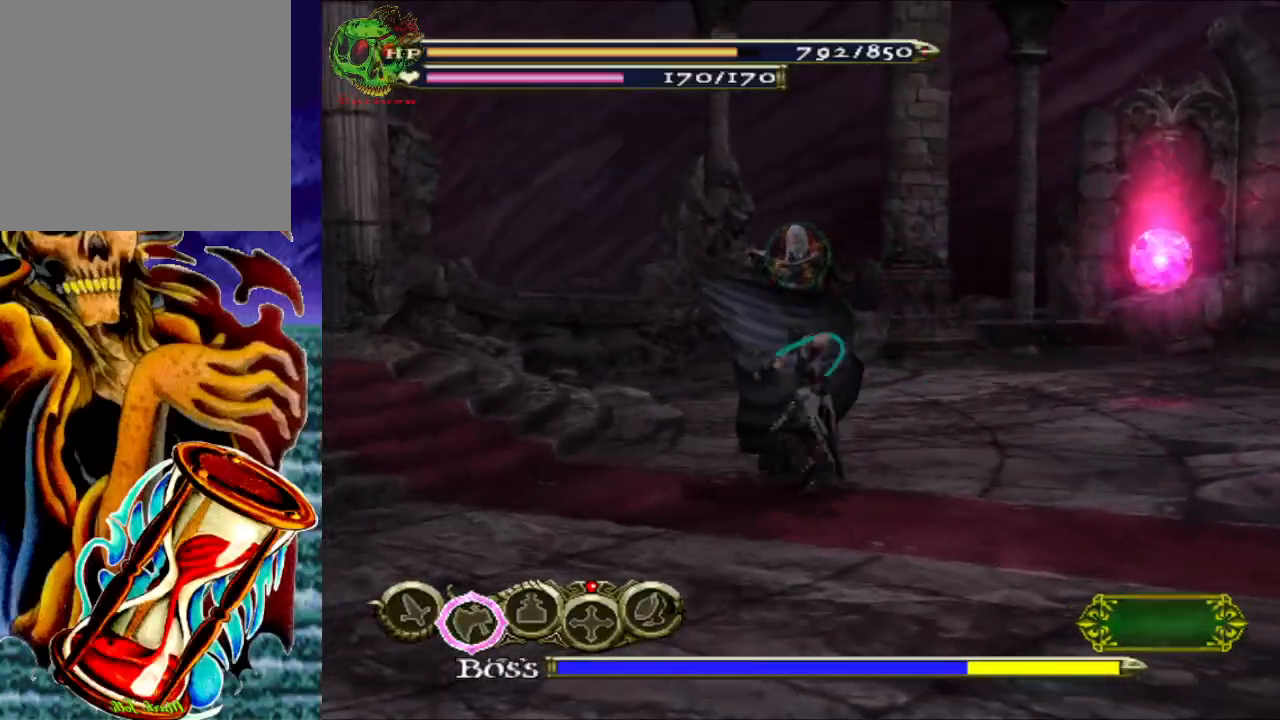
{"buttons": [], "left_stick": "center", "right_stick": "center", "events": [[50, "X", "up"], [150, "X", "down"], [250, "X", "up"]]}
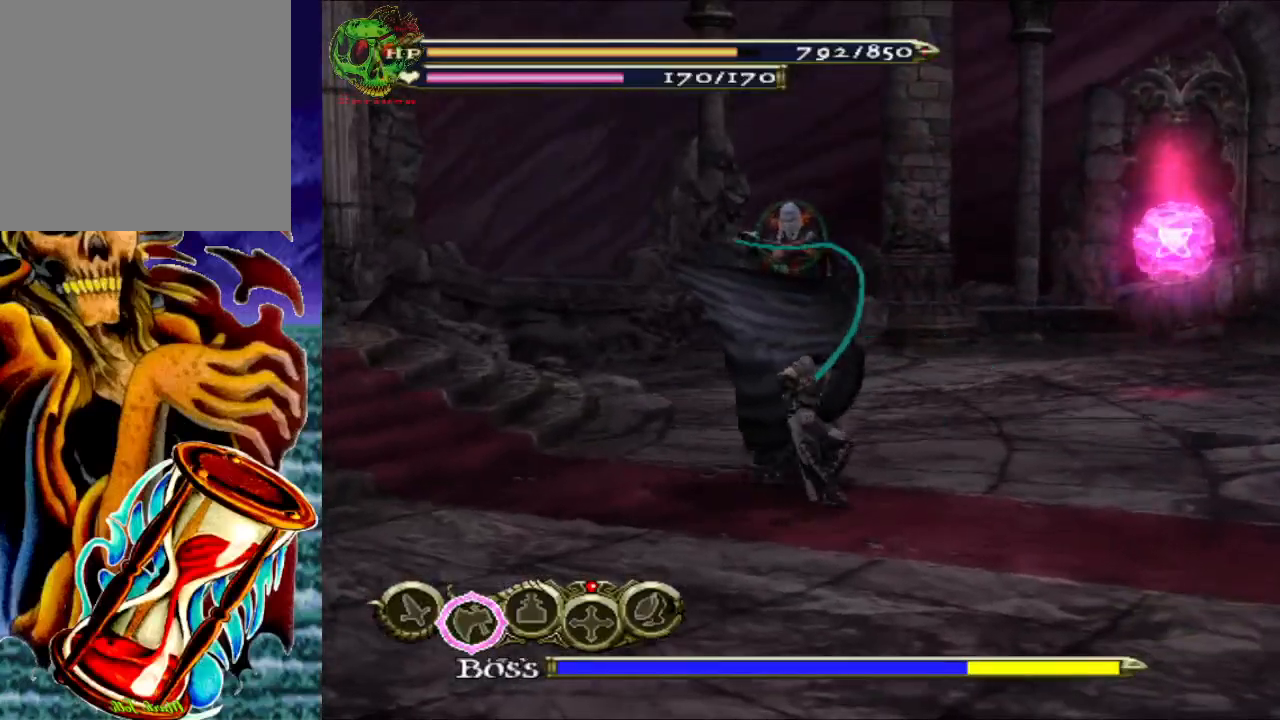
{"buttons": [], "left_stick": "center", "right_stick": "center", "events": []}
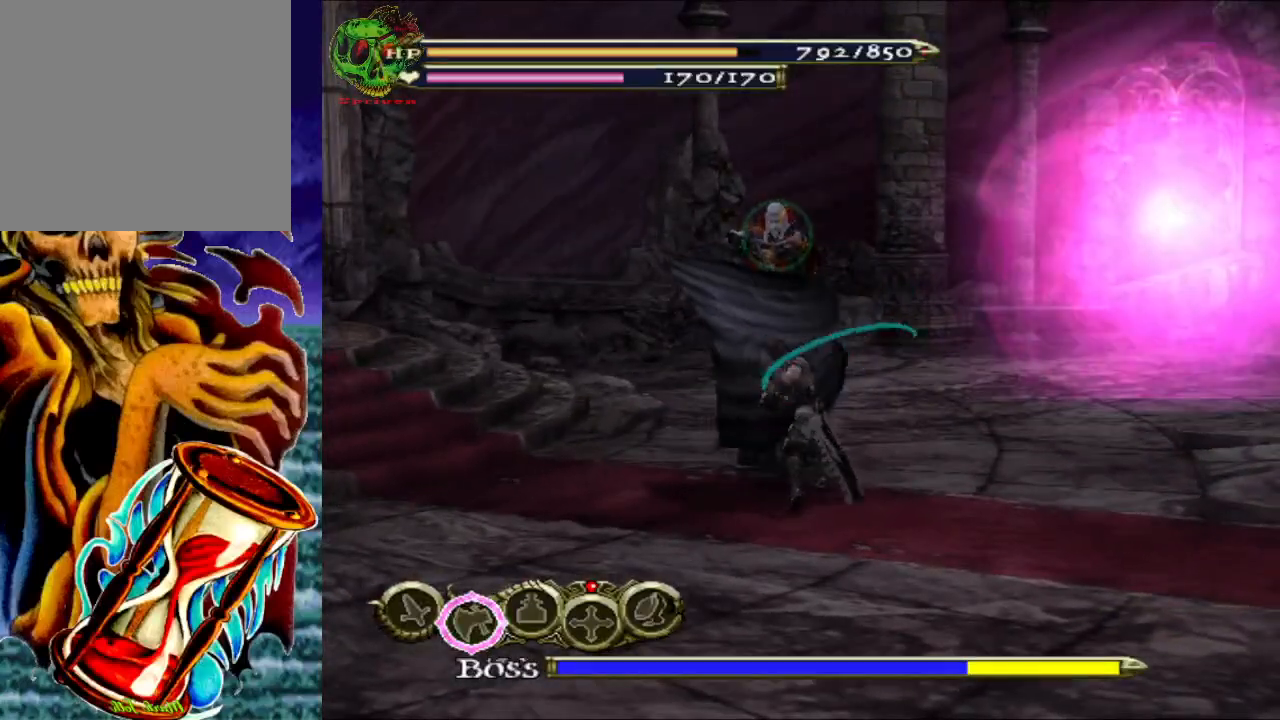
{"buttons": ["X"], "left_stick": "center", "right_stick": "center", "events": [[17, "X", "down"], [150, "X", "up"], [233, "X", "down"], [333, "X", "up"], [417, "X", "down"]]}
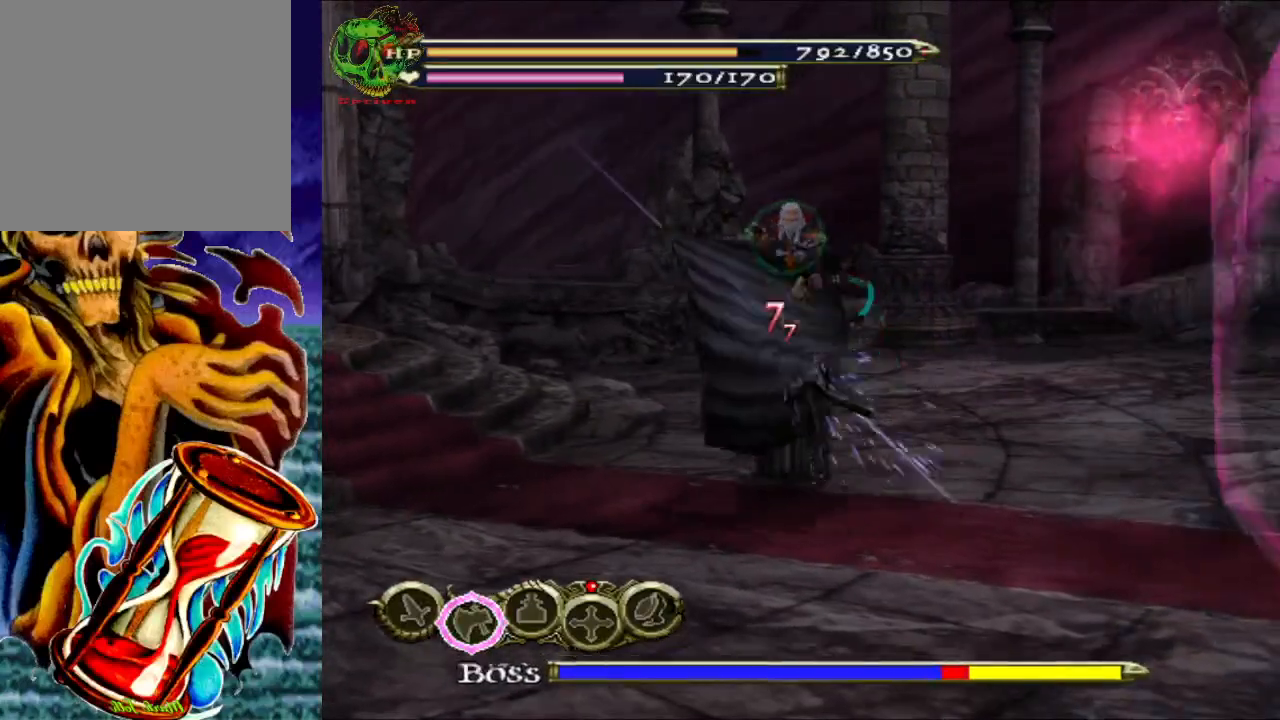
{"buttons": [], "left_stick": "center", "right_stick": "center", "events": [[67, "X", "up"]]}
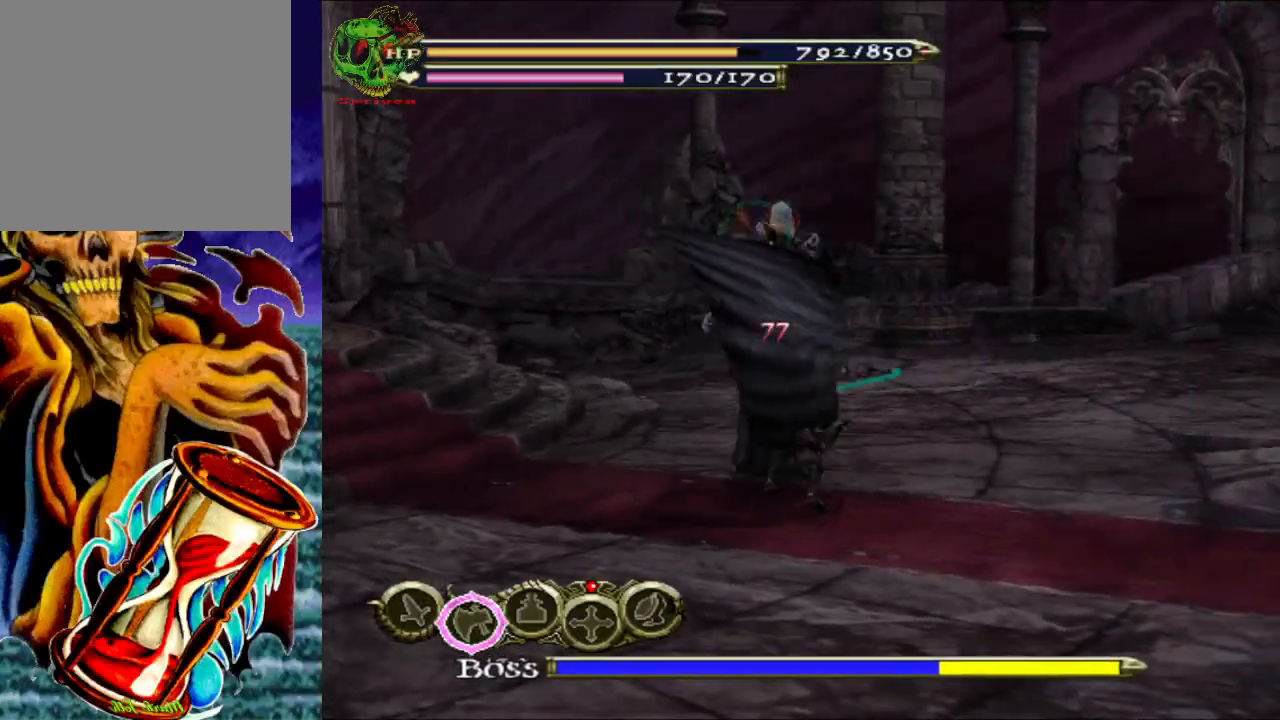
{"buttons": [], "left_stick": "center", "right_stick": "center", "events": []}
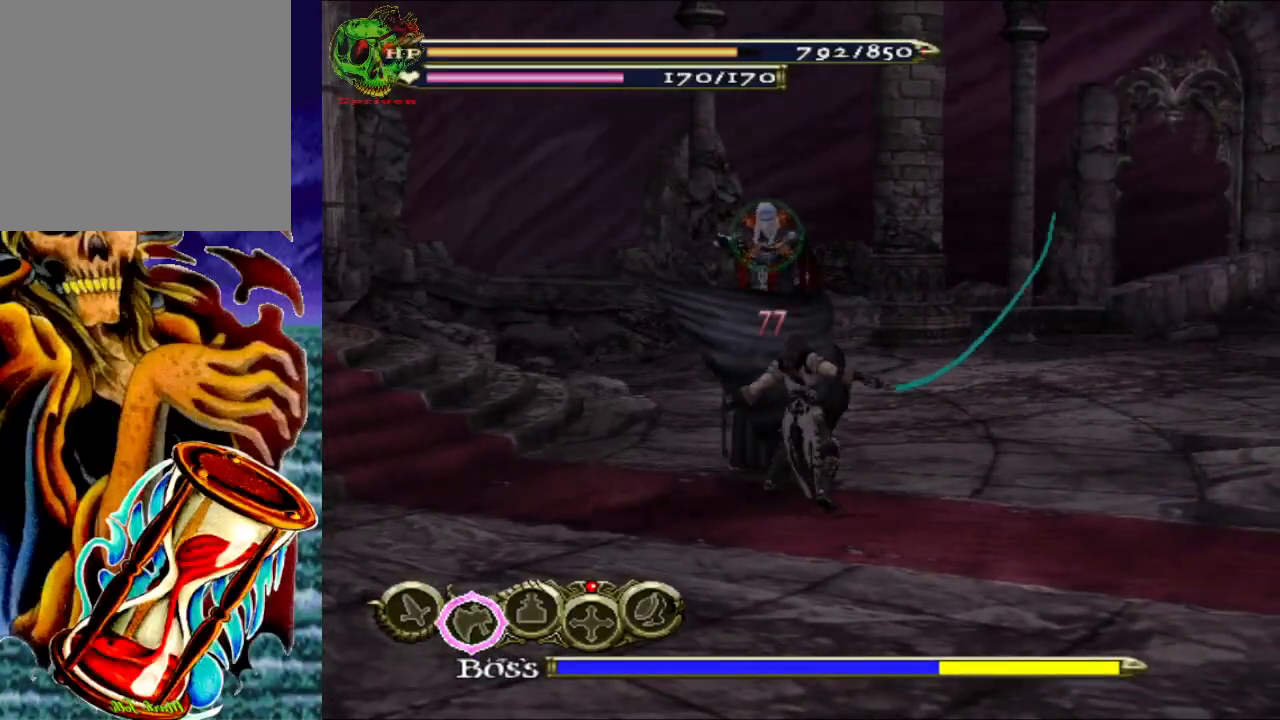
{"buttons": ["R1"], "left_stick": "up", "right_stick": "center", "events": [[33, "left_stick", "right"], [133, "R1", "down"], [167, "A", "down"], [317, "left_stick", "up-right"], [350, "A", "up"], [467, "left_stick", "up"]]}
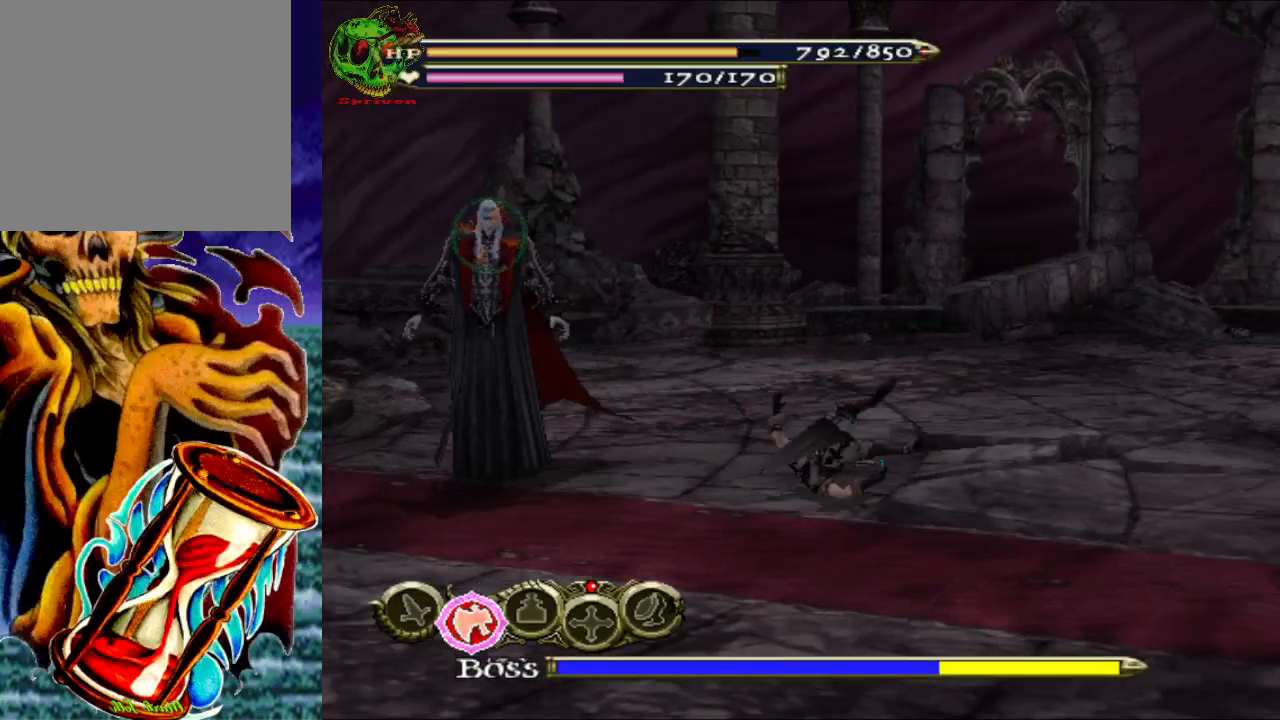
{"buttons": ["X"], "left_stick": "up-left", "right_stick": "center", "events": [[200, "left_stick", "up-left"], [250, "R1", "up"], [467, "X", "down"]]}
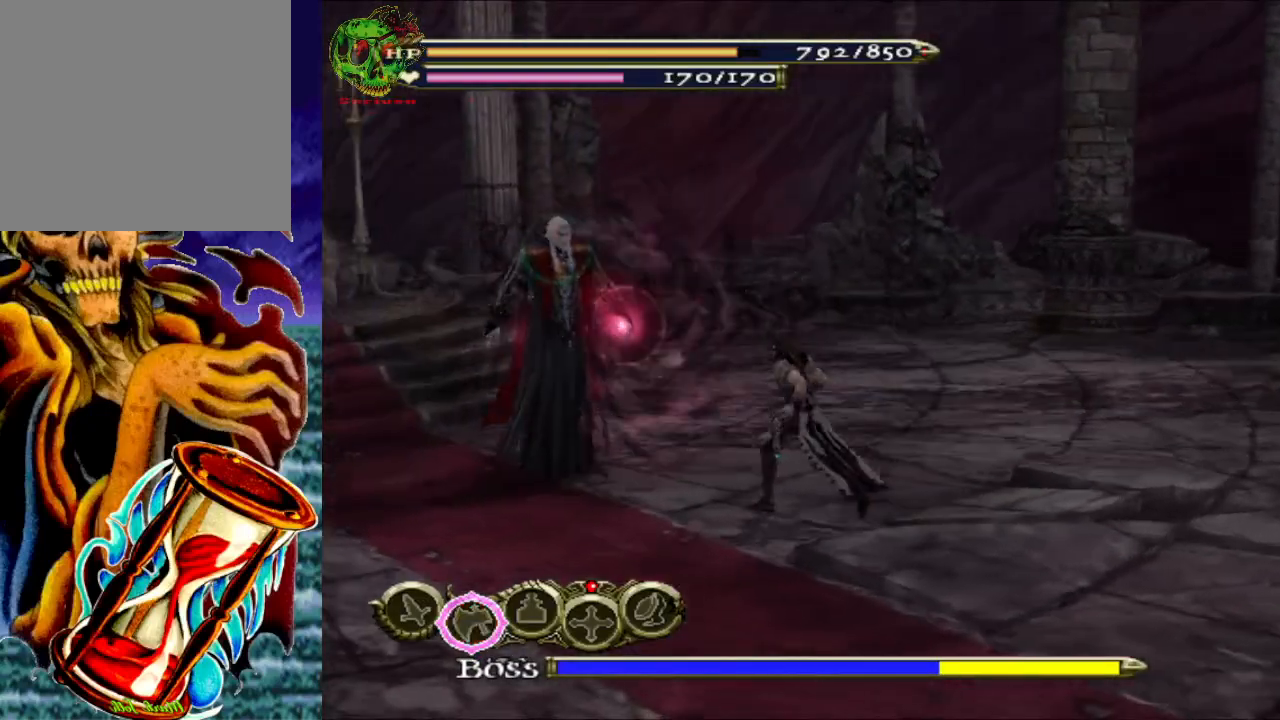
{"buttons": [], "left_stick": "left", "right_stick": "center", "events": [[67, "X", "up"], [150, "left_stick", "center"], [183, "X", "down"], [300, "X", "up"], [483, "left_stick", "left"]]}
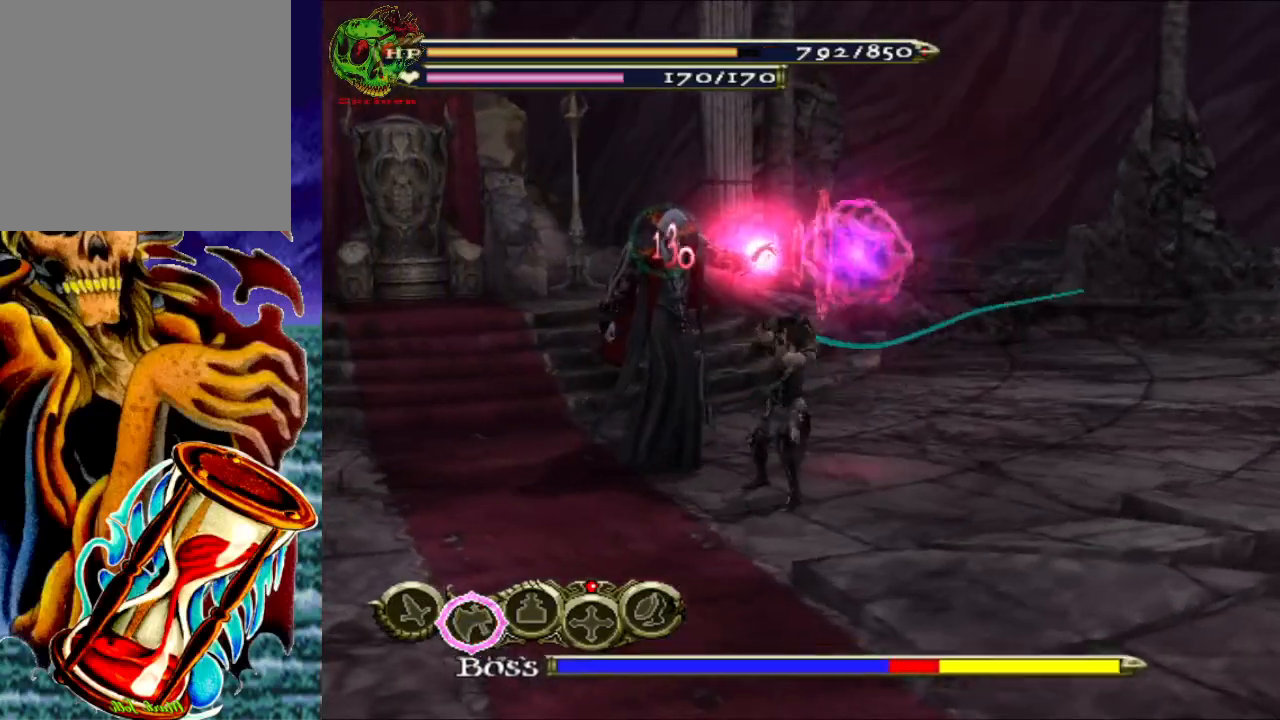
{"buttons": ["R1"], "left_stick": "left", "right_stick": "center", "events": [[83, "A", "down"], [83, "R1", "down"], [250, "A", "up"], [317, "A", "down"], [400, "A", "up"]]}
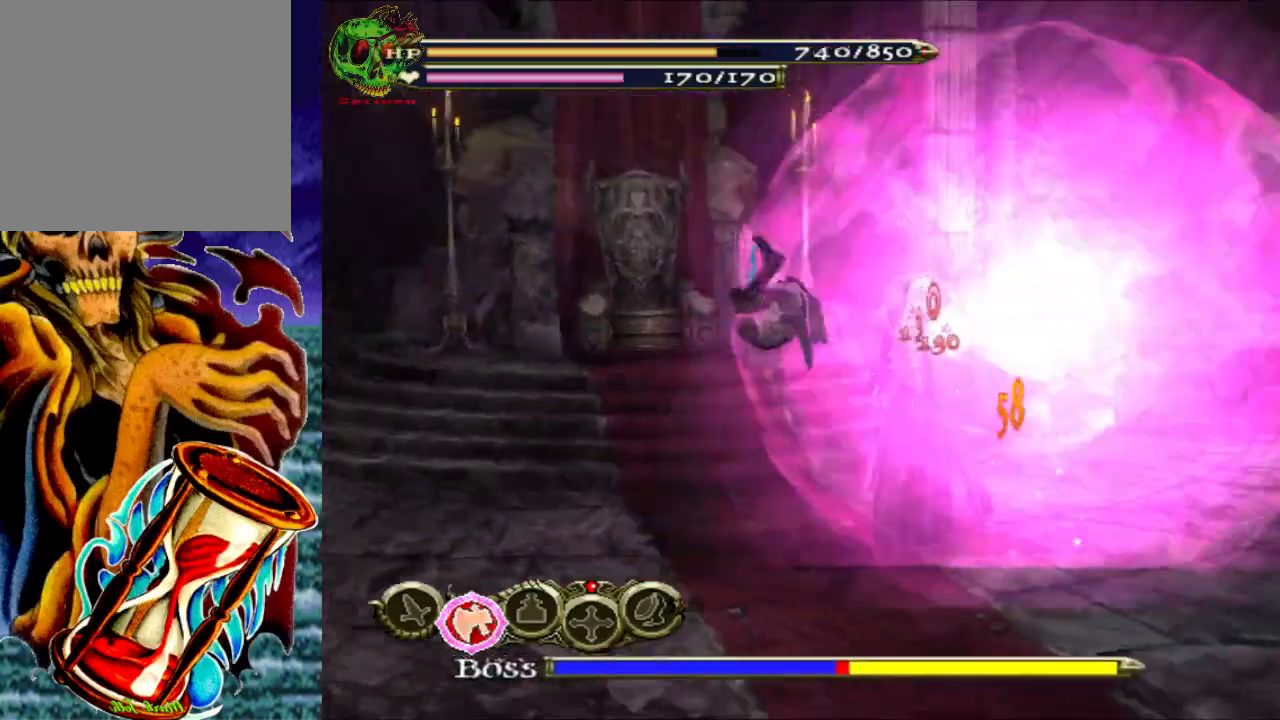
{"buttons": [], "left_stick": "up-right", "right_stick": "center", "events": [[150, "left_stick", "up"], [433, "R1", "up"], [433, "left_stick", "up-right"]]}
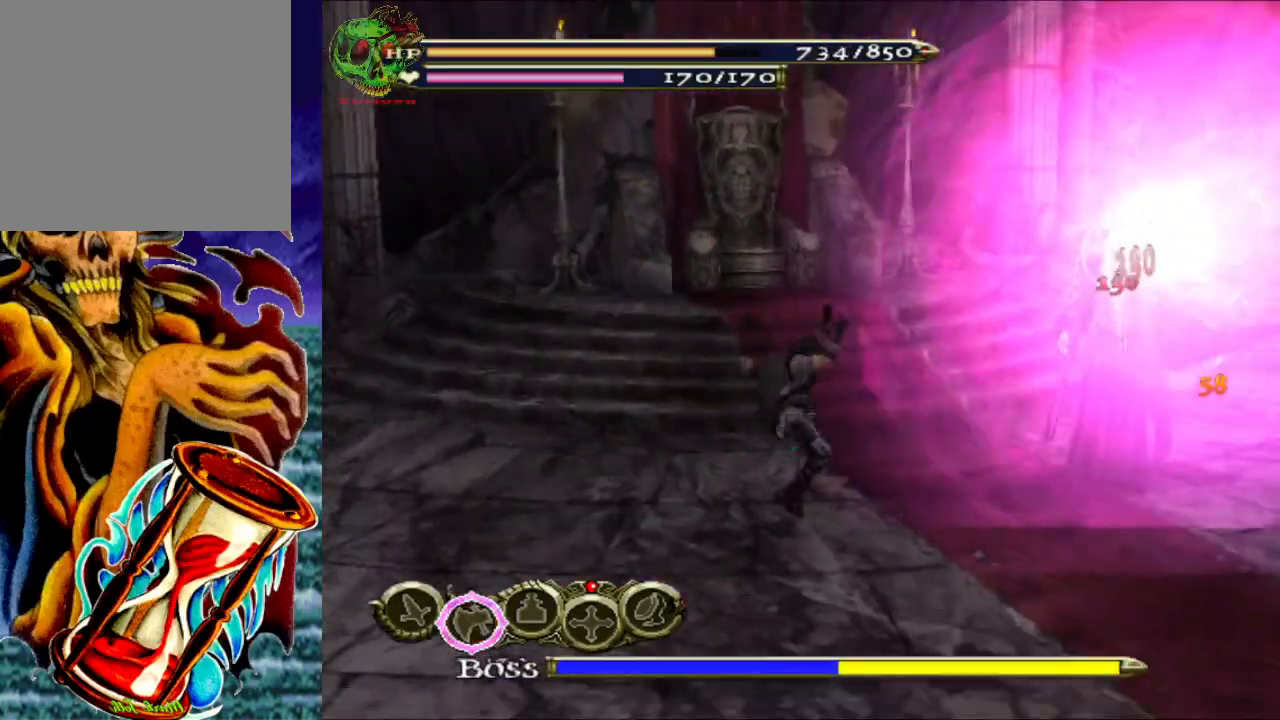
{"buttons": [], "left_stick": "center", "right_stick": "center", "events": [[300, "X", "down"], [417, "X", "up"], [433, "left_stick", "center"]]}
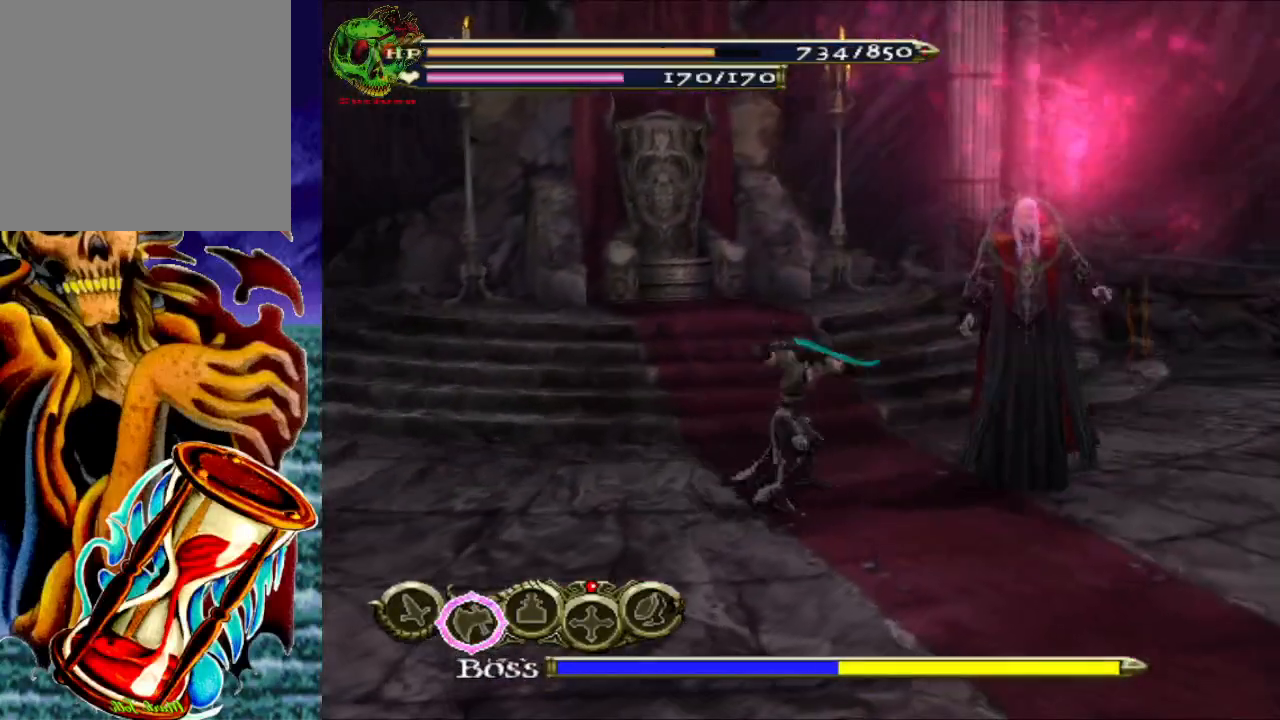
{"buttons": ["X"], "left_stick": "center", "right_stick": "center", "events": [[33, "X", "down"], [117, "X", "up"], [217, "X", "down"], [333, "X", "up"], [417, "X", "down"]]}
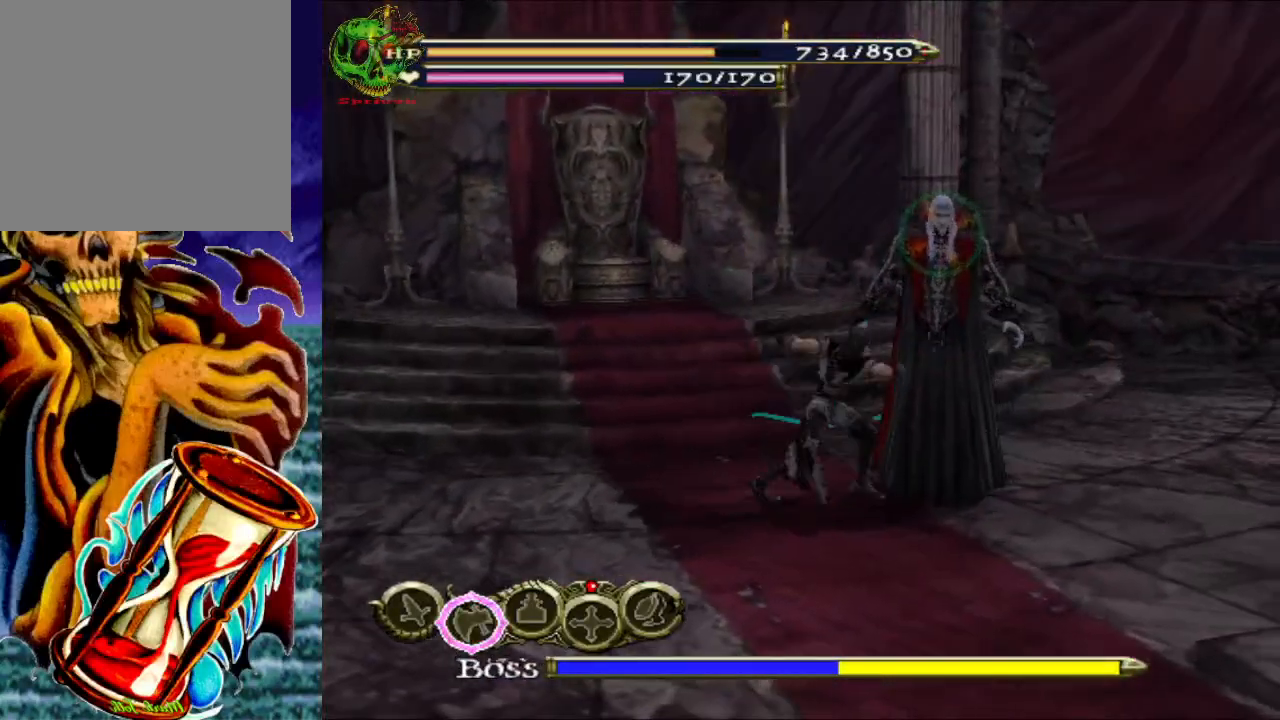
{"buttons": [], "left_stick": "center", "right_stick": "center", "events": [[17, "X", "up"], [117, "X", "down"], [217, "X", "up"], [317, "X", "down"], [450, "X", "up"]]}
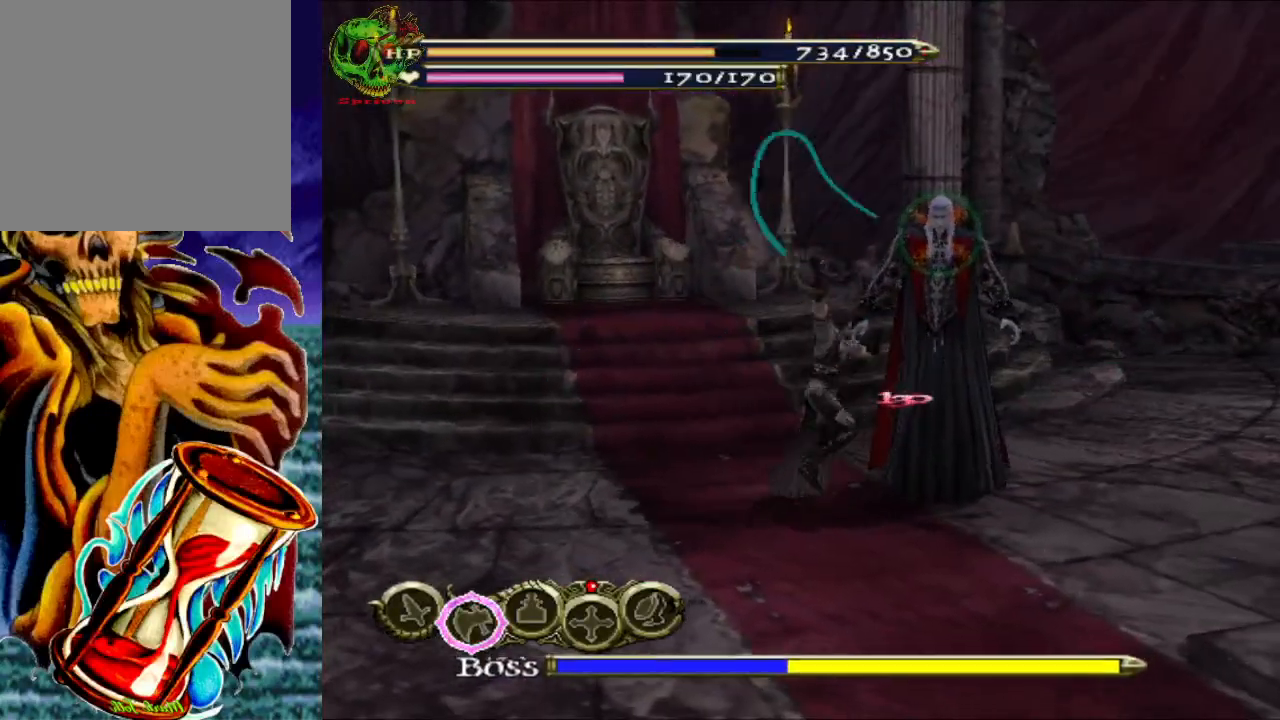
{"buttons": ["X"], "left_stick": "center", "right_stick": "center", "events": [[50, "X", "down"], [150, "X", "up"], [233, "X", "down"], [350, "X", "up"], [450, "X", "down"]]}
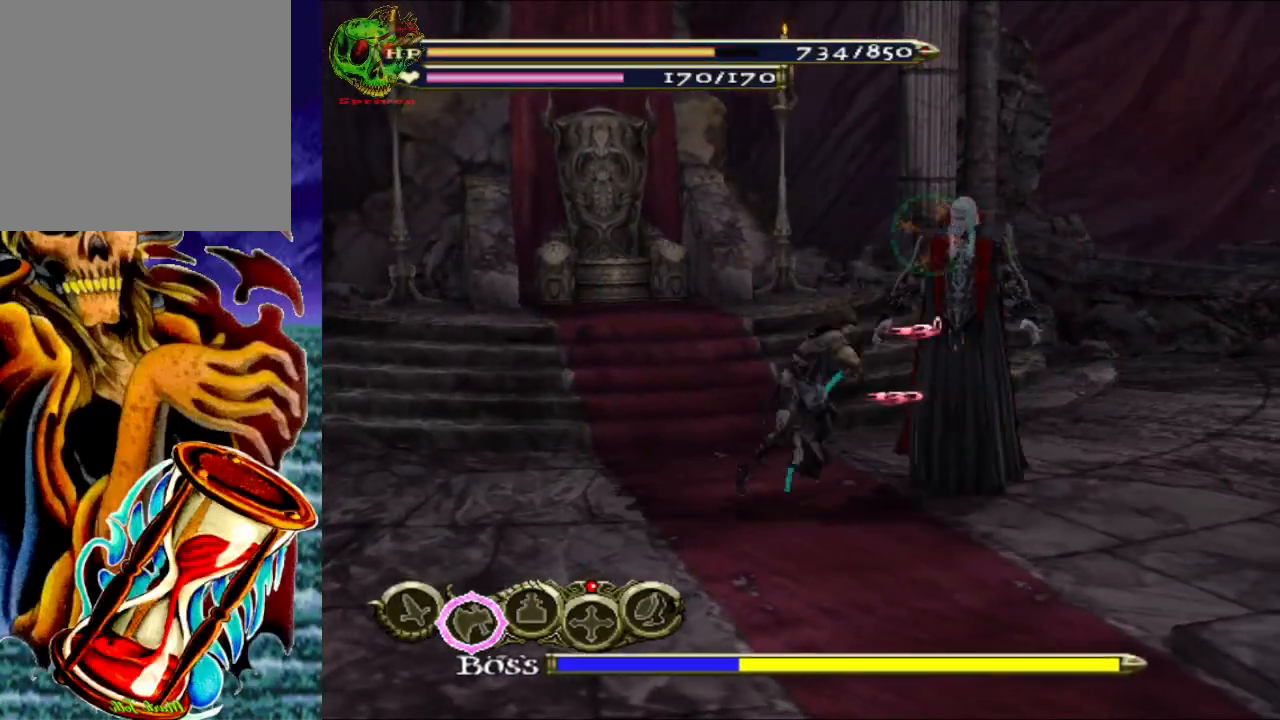
{"buttons": [], "left_stick": "right", "right_stick": "center", "events": [[67, "X", "up"], [167, "X", "down"], [250, "X", "up"], [483, "left_stick", "right"]]}
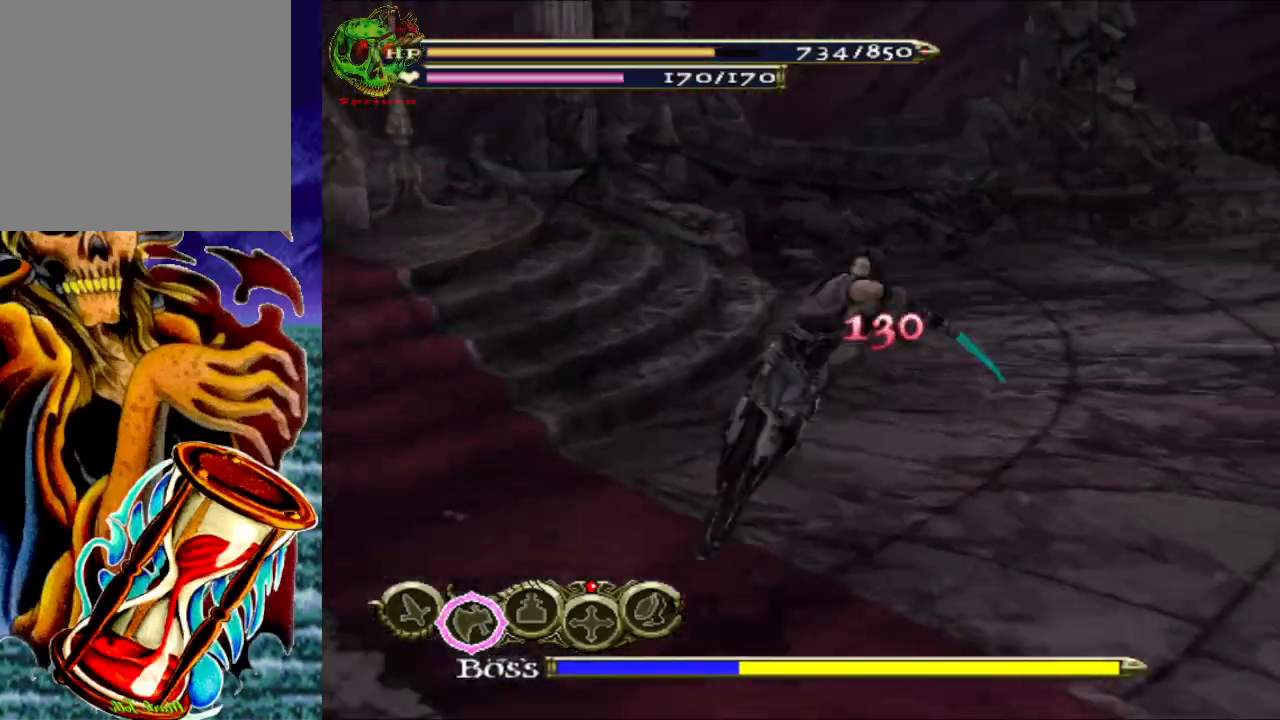
{"buttons": ["R1"], "left_stick": "up-right", "right_stick": "center", "events": [[17, "left_stick", "down-right"], [183, "A", "down"], [183, "R1", "down"], [350, "A", "up"], [450, "left_stick", "up-right"]]}
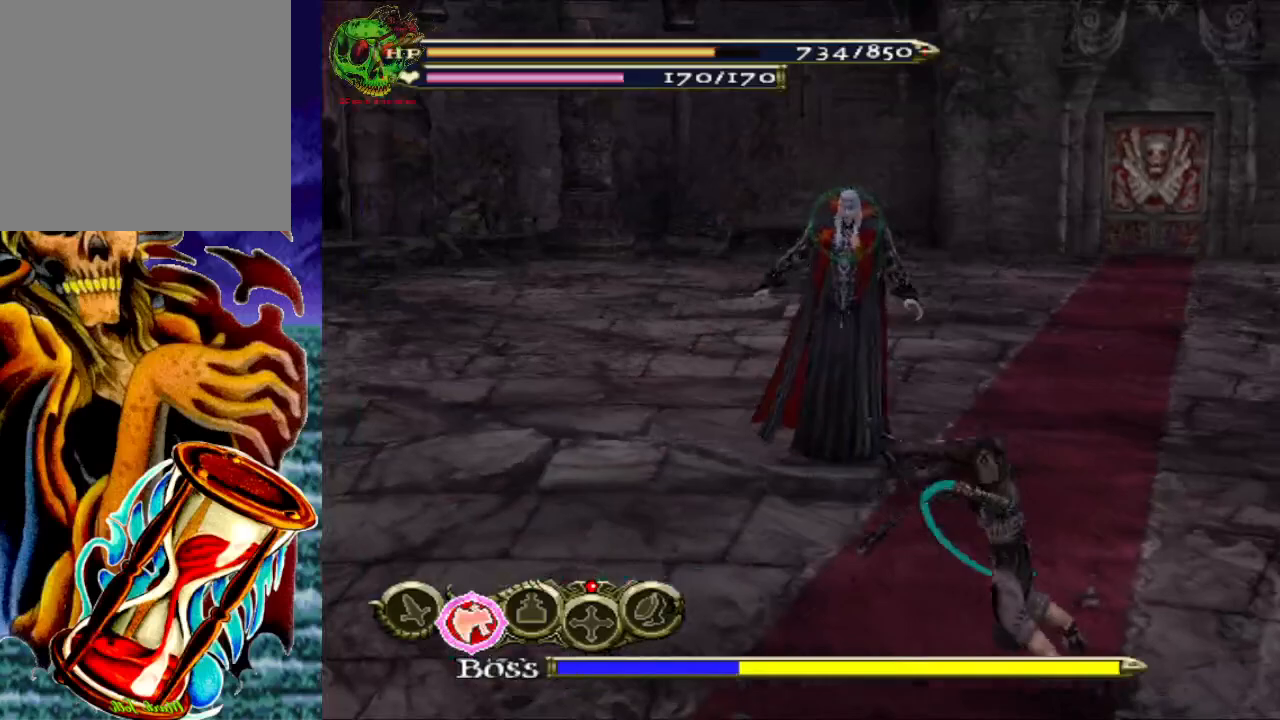
{"buttons": [], "left_stick": "up", "right_stick": "center", "events": [[183, "left_stick", "up"], [350, "R1", "up"]]}
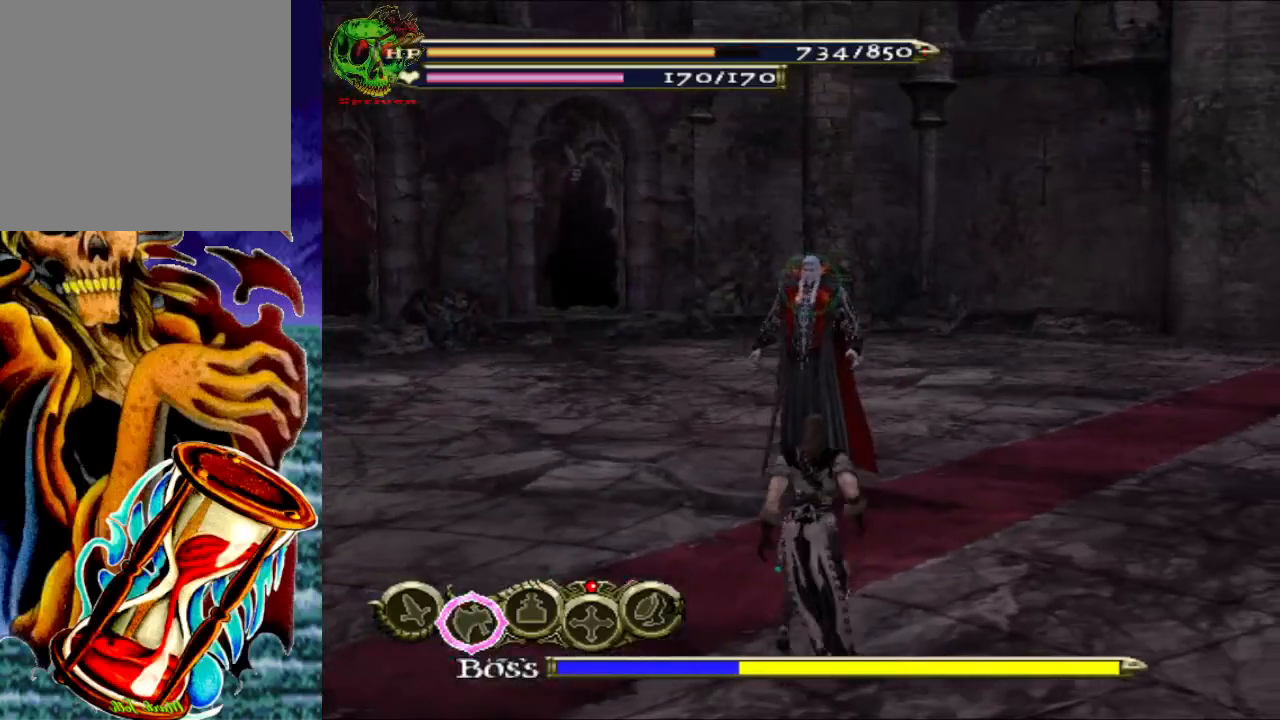
{"buttons": [], "left_stick": "up-left", "right_stick": "center", "events": [[367, "left_stick", "up-left"]]}